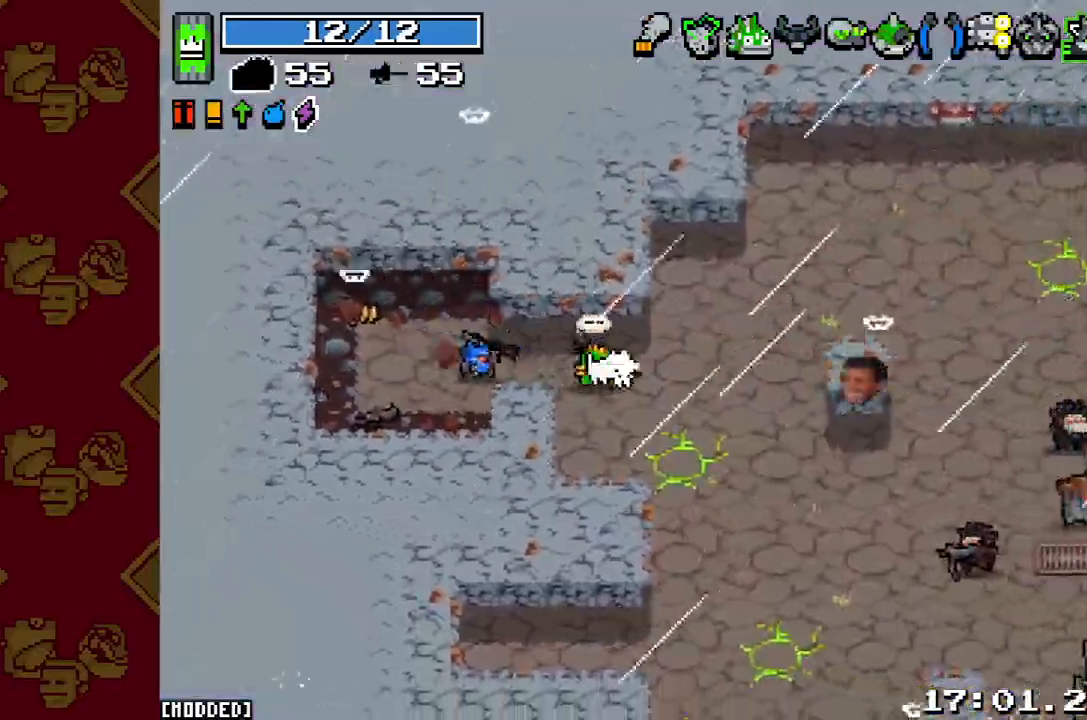
Gameplay with a controller (PlayStation layout); each line is a JSON object with the inputs held at the frame after it. "button_events" lists button changes between this image and that frame as [ms after this image, input, new state], when the widget could be followed in between (sticks are given only as held states). Not read: L3 R3.
{"buttons": ["L2"], "left_stick": "right", "right_stick": "right", "button_events": [[67, "L1", "up"], [133, "R2", "down"], [267, "L1", "down"], [300, "R2", "up"], [333, "L1", "up"], [500, "L2", "down"]]}
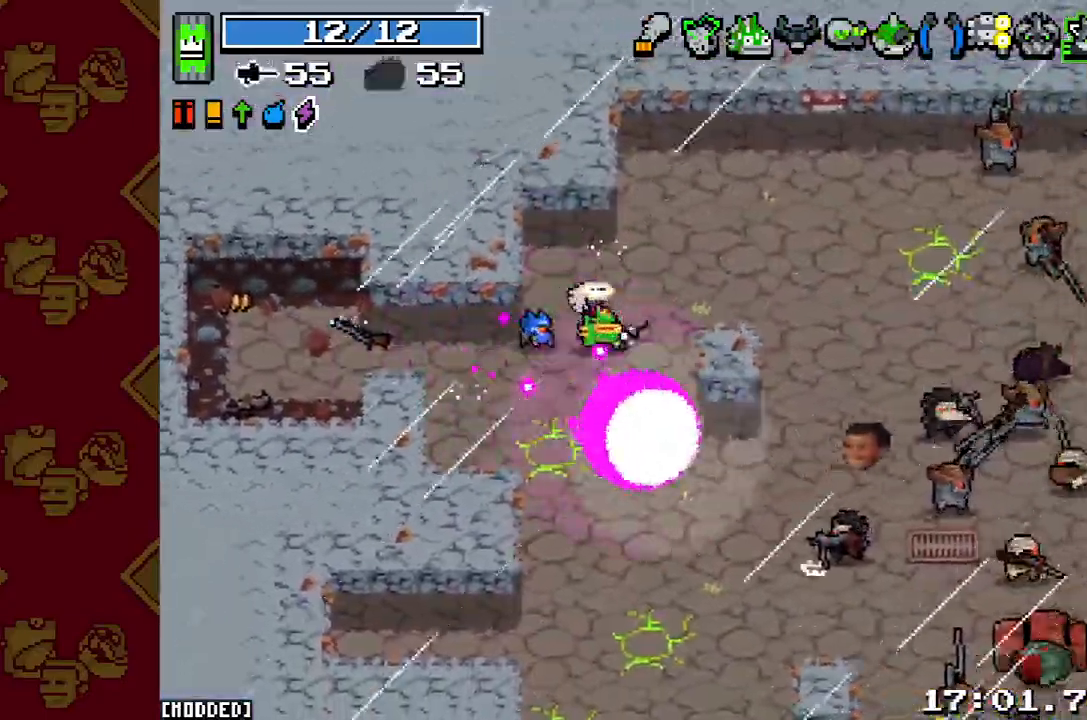
{"buttons": ["R2"], "left_stick": "right", "right_stick": "right", "button_events": [[133, "L2", "up"], [433, "R2", "down"]]}
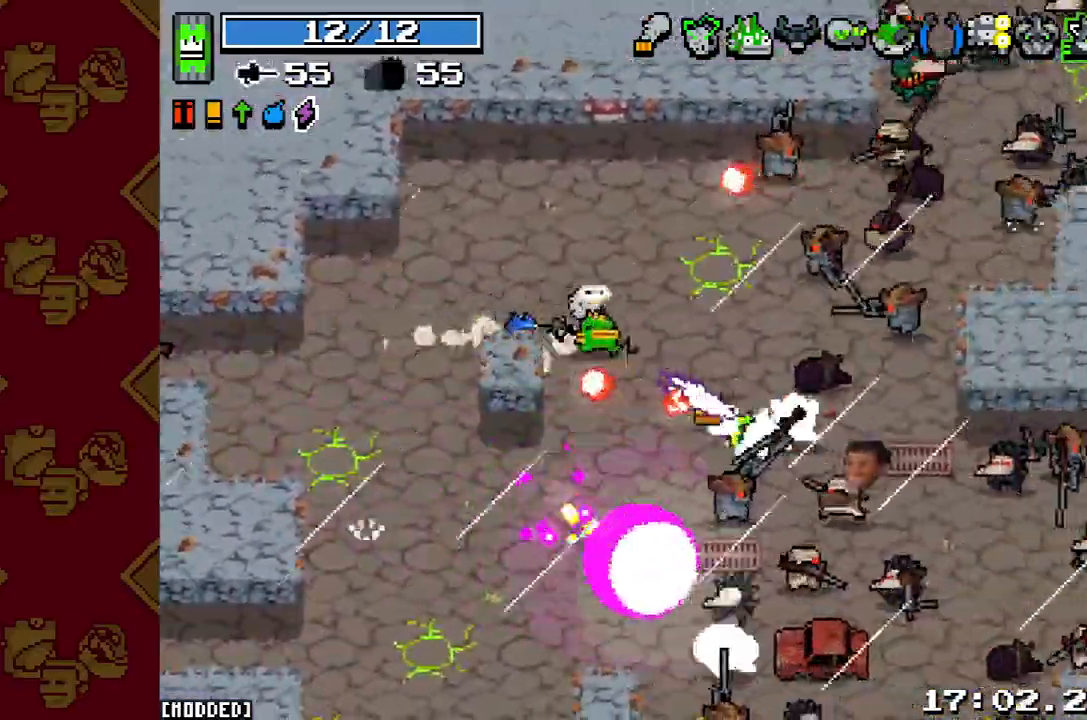
{"buttons": ["R2"], "left_stick": "down-left", "right_stick": "up-right", "button_events": [[67, "R2", "up"], [233, "R2", "down"], [367, "R2", "up"], [433, "R2", "down"]]}
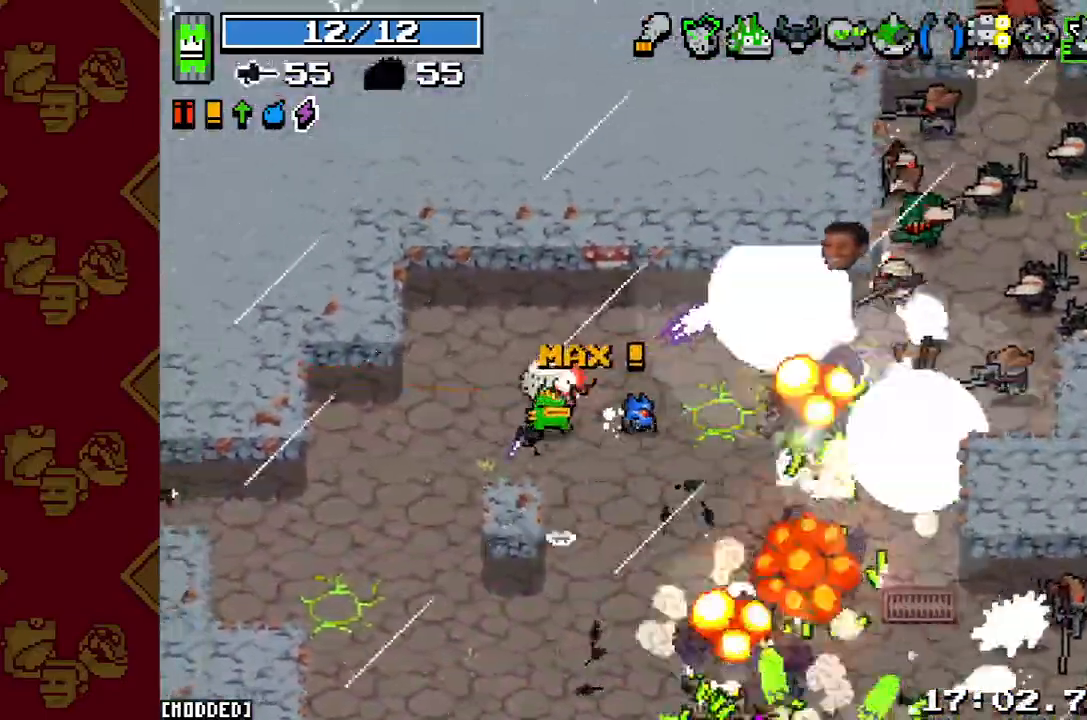
{"buttons": [], "left_stick": "down", "right_stick": "right", "button_events": [[33, "R2", "up"], [100, "R2", "down"], [233, "L1", "down"], [233, "R2", "up"], [300, "R2", "down"], [333, "L1", "up"], [400, "L1", "down"], [400, "R2", "up"], [467, "L1", "up"]]}
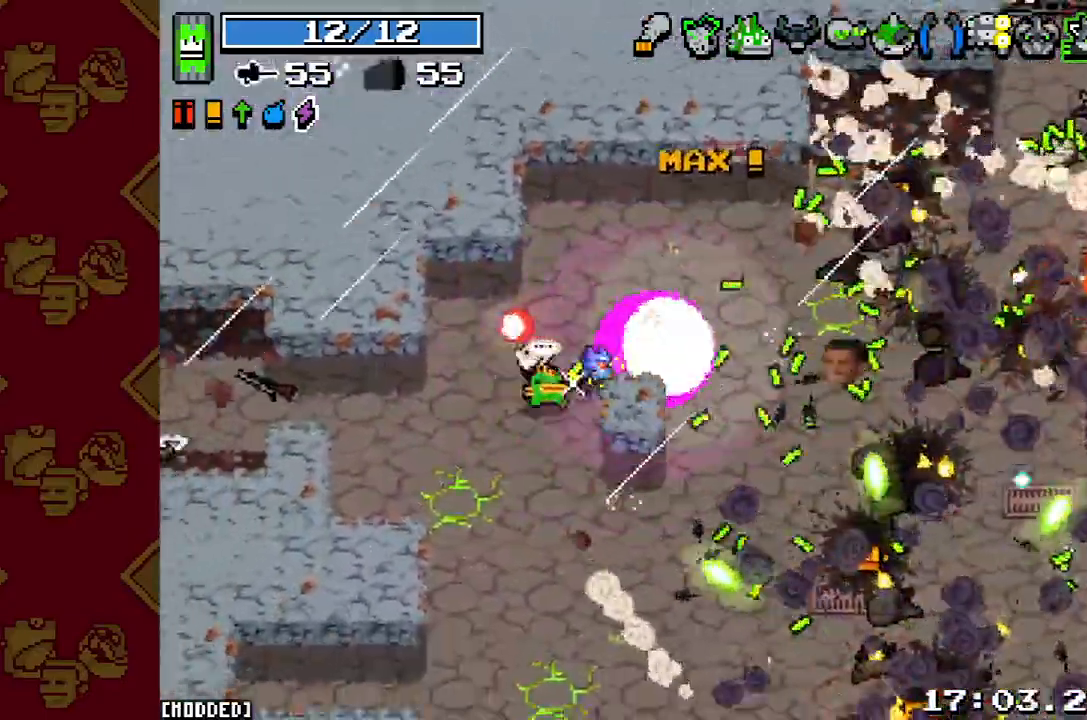
{"buttons": ["R2"], "left_stick": "down-right", "right_stick": "down-right", "button_events": [[200, "R2", "down"], [333, "R2", "up"], [467, "R2", "down"]]}
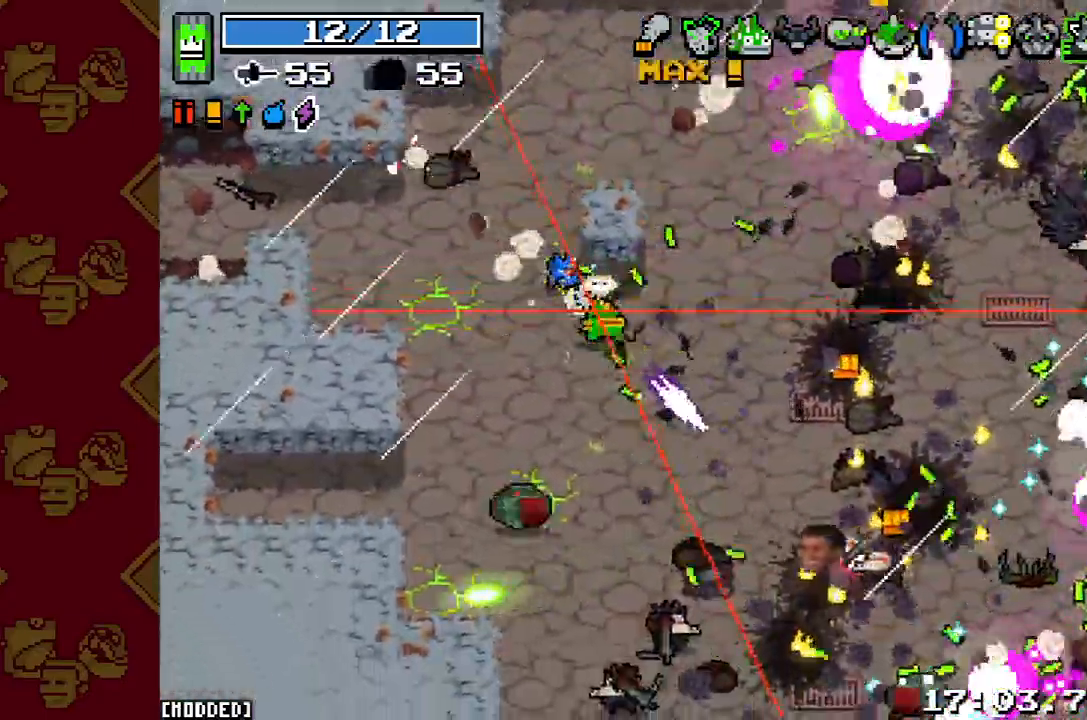
{"buttons": ["R2"], "left_stick": "down", "right_stick": "down-right", "button_events": [[67, "R2", "up"], [100, "L1", "down"], [200, "L1", "up"], [233, "R2", "down"], [300, "L1", "down"], [333, "R2", "up"], [400, "L1", "up"], [467, "R2", "down"]]}
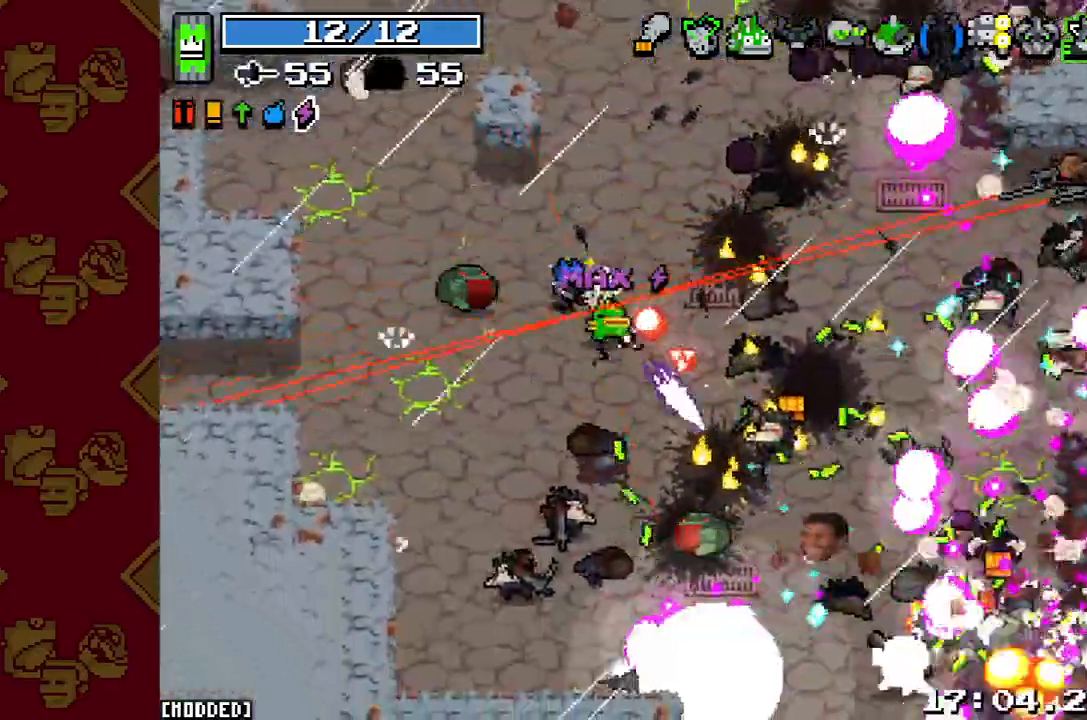
{"buttons": [], "left_stick": "left", "right_stick": "down-right", "button_events": [[100, "R2", "up"], [200, "R2", "down"], [300, "R2", "up"], [400, "R2", "down"], [500, "R2", "up"]]}
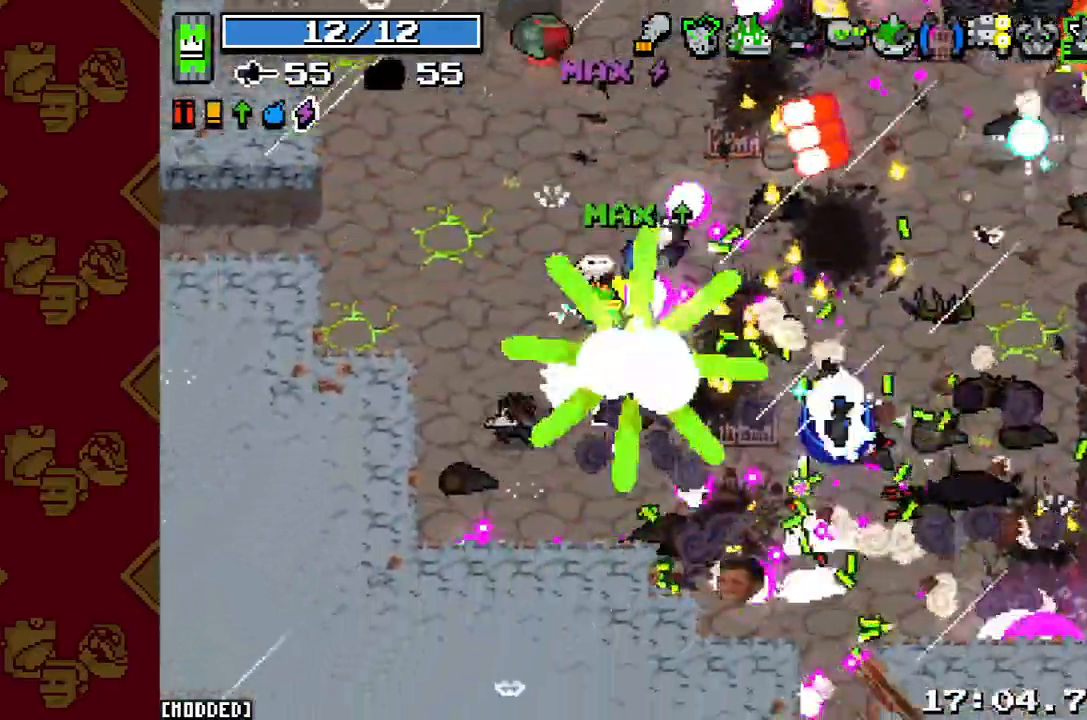
{"buttons": [], "left_stick": "down", "right_stick": "down-right", "button_events": [[100, "R2", "down"], [200, "R2", "up"], [300, "R2", "down"], [400, "L1", "down"], [400, "R2", "up"], [500, "L1", "up"]]}
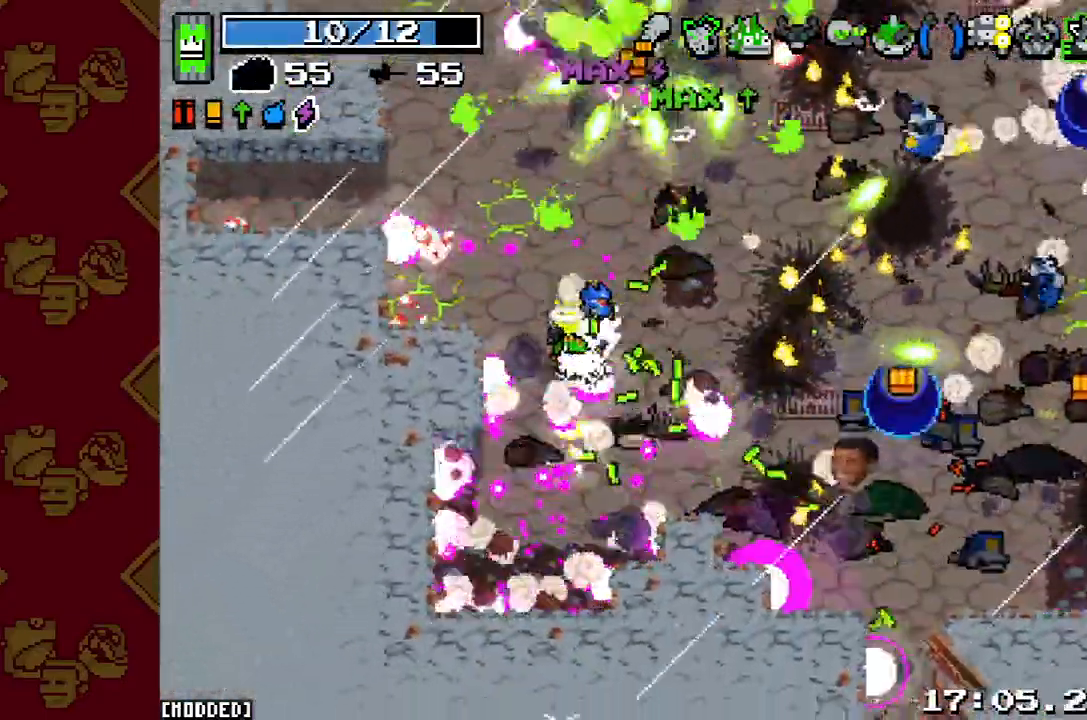
{"buttons": [], "left_stick": "down-right", "right_stick": "right", "button_events": [[33, "R2", "down"], [67, "L1", "down"], [100, "R2", "up"], [167, "L1", "up"], [200, "R2", "down"], [333, "R2", "up"]]}
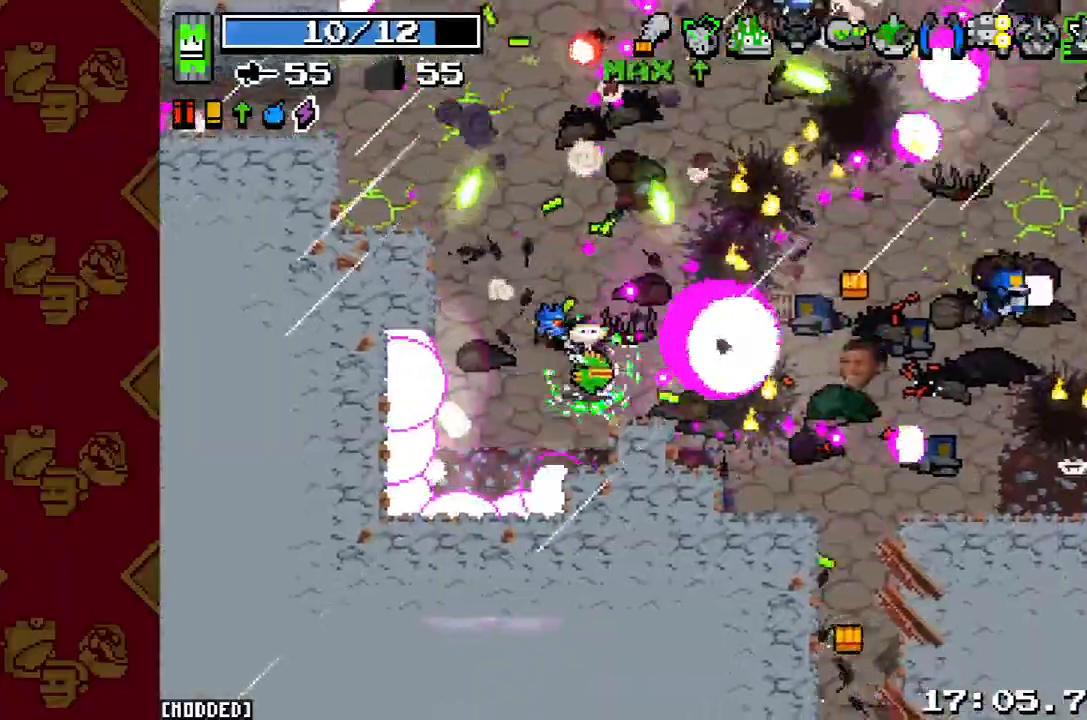
{"buttons": ["R2"], "left_stick": "down-right", "right_stick": "up-right", "button_events": [[167, "R2", "down"], [300, "R2", "up"], [500, "R2", "down"]]}
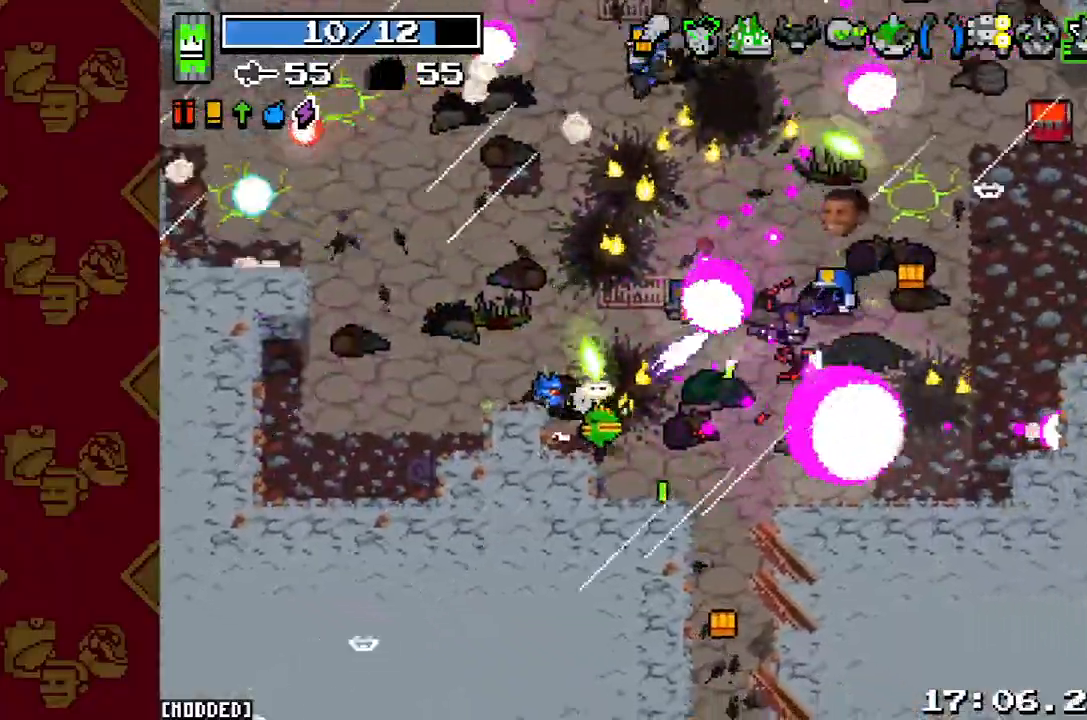
{"buttons": ["R2"], "left_stick": "right", "right_stick": "up-right", "button_events": [[133, "R2", "up"], [233, "R2", "down"], [367, "R2", "up"], [500, "R2", "down"]]}
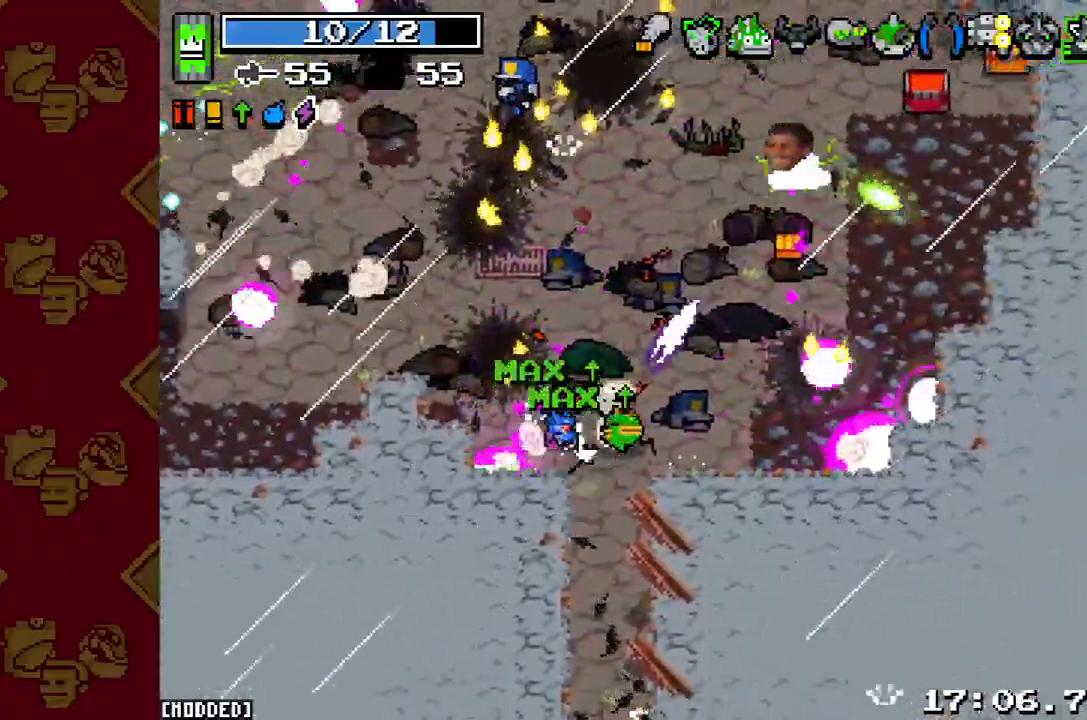
{"buttons": [], "left_stick": "down-right", "right_stick": "up", "button_events": [[100, "R2", "up"], [200, "L1", "down"], [300, "L1", "up"], [333, "R2", "down"], [467, "R2", "up"]]}
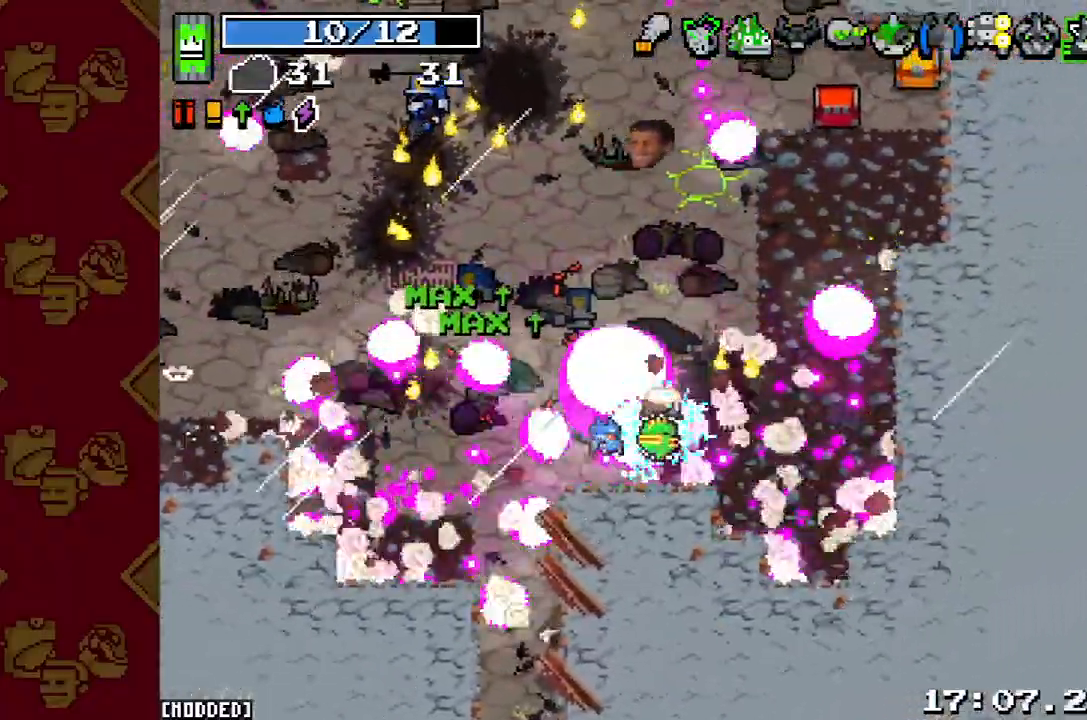
{"buttons": [], "left_stick": "up-left", "right_stick": "center", "button_events": [[67, "R2", "down"], [167, "R2", "up"], [233, "R2", "down"], [333, "R2", "up"]]}
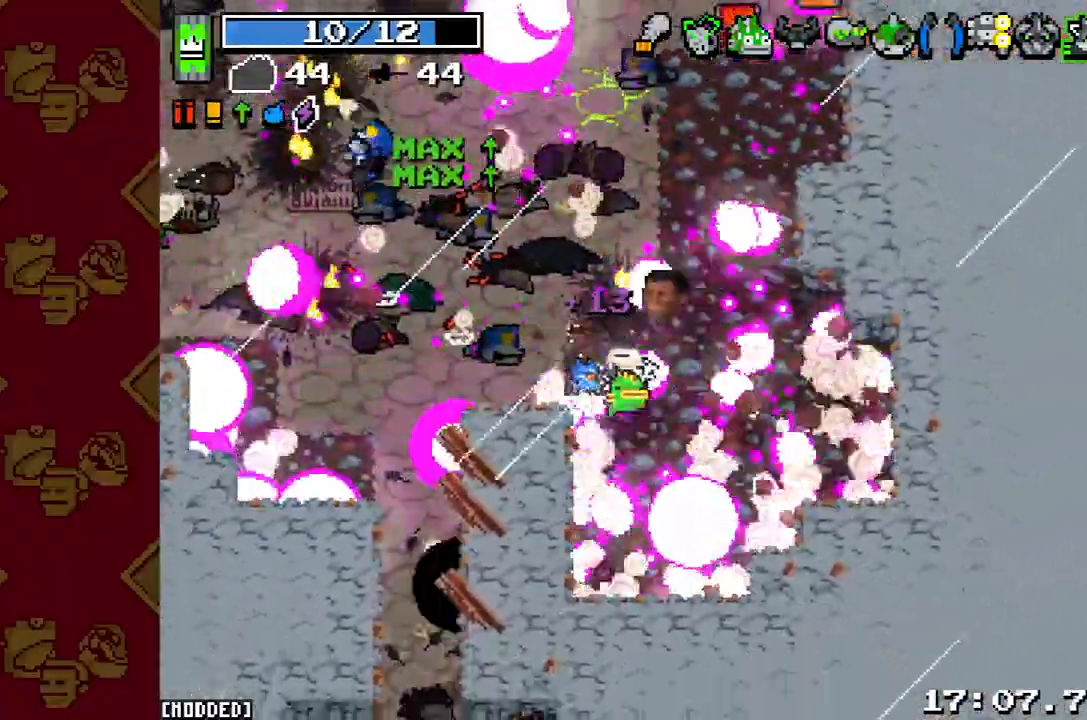
{"buttons": [], "left_stick": "down", "right_stick": "up-left", "button_events": [[200, "L1", "down"], [300, "L1", "up"], [333, "R2", "down"], [500, "R2", "up"]]}
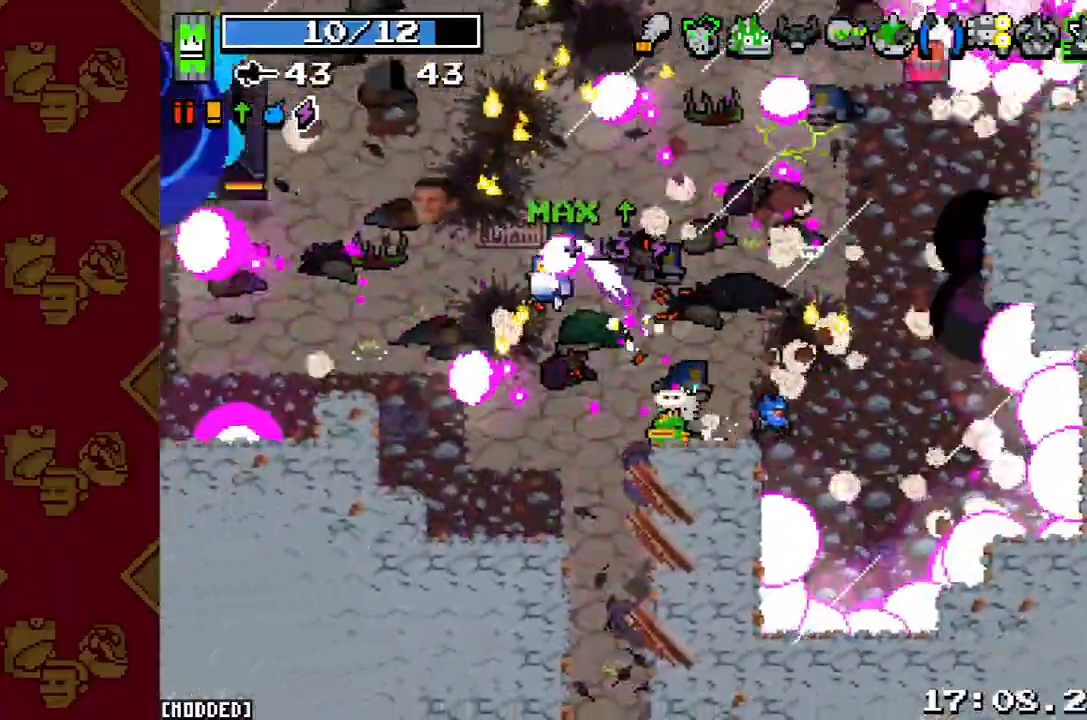
{"buttons": [], "left_stick": "center", "right_stick": "up", "button_events": [[67, "R2", "down"], [200, "R2", "up"], [367, "L1", "down"], [500, "L1", "up"]]}
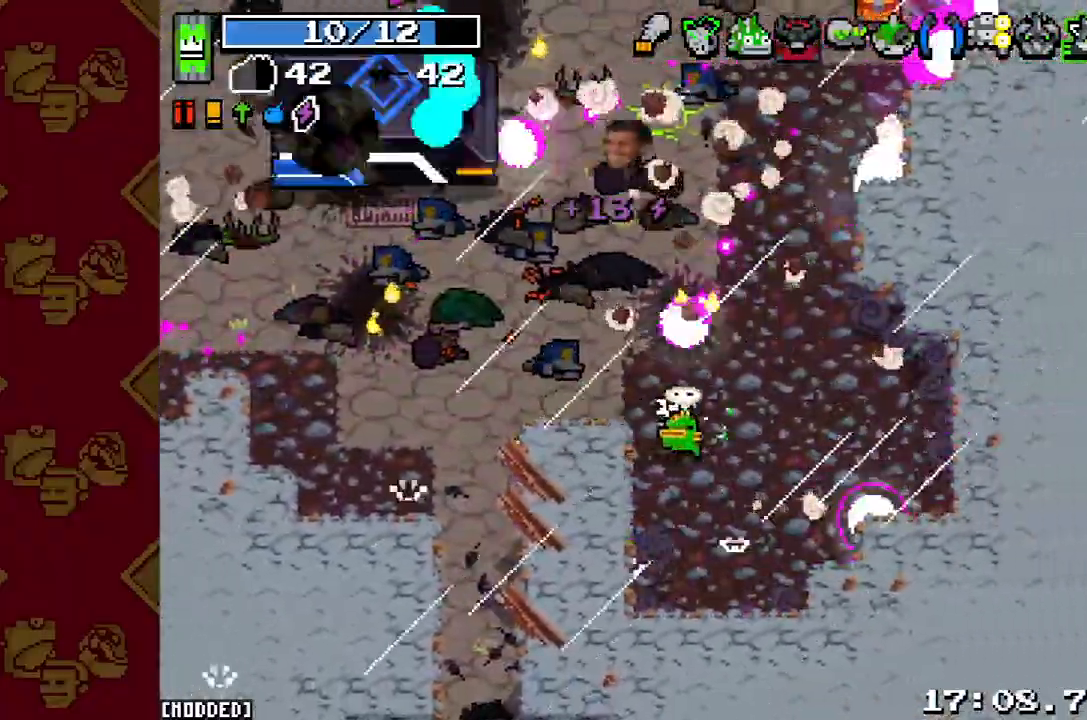
{"buttons": [], "left_stick": "up-left", "right_stick": "up", "button_events": []}
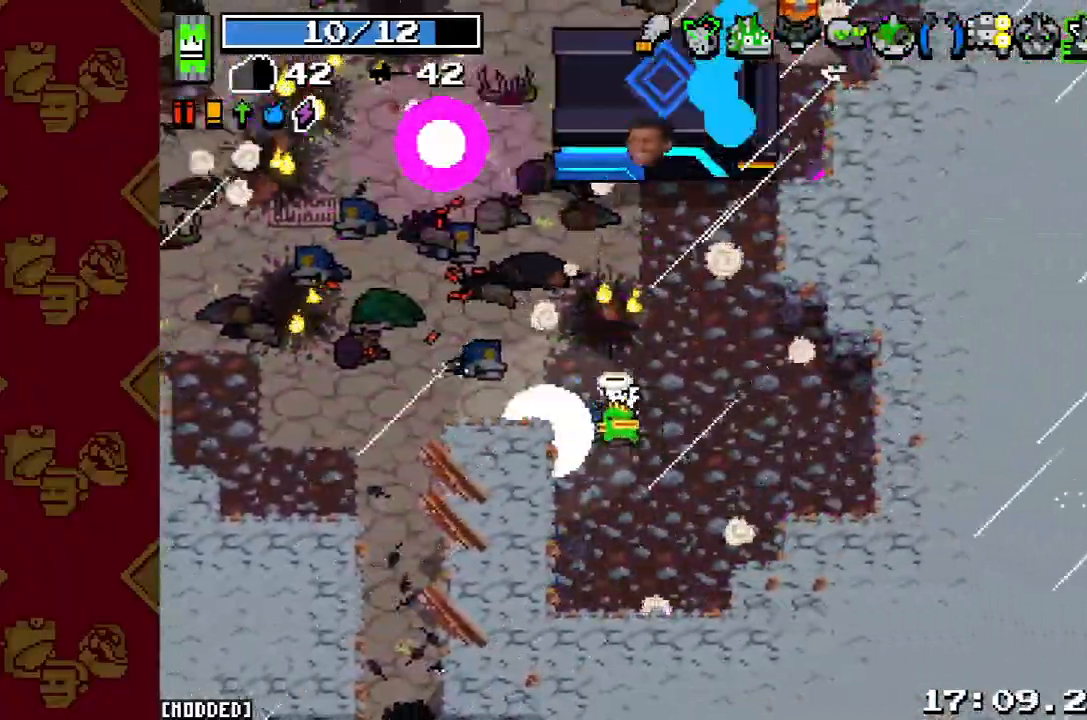
{"buttons": ["L1"], "left_stick": "up", "right_stick": "up", "button_events": [[100, "R2", "down"], [200, "R2", "up"], [300, "R2", "down"], [433, "L1", "down"], [433, "R2", "up"]]}
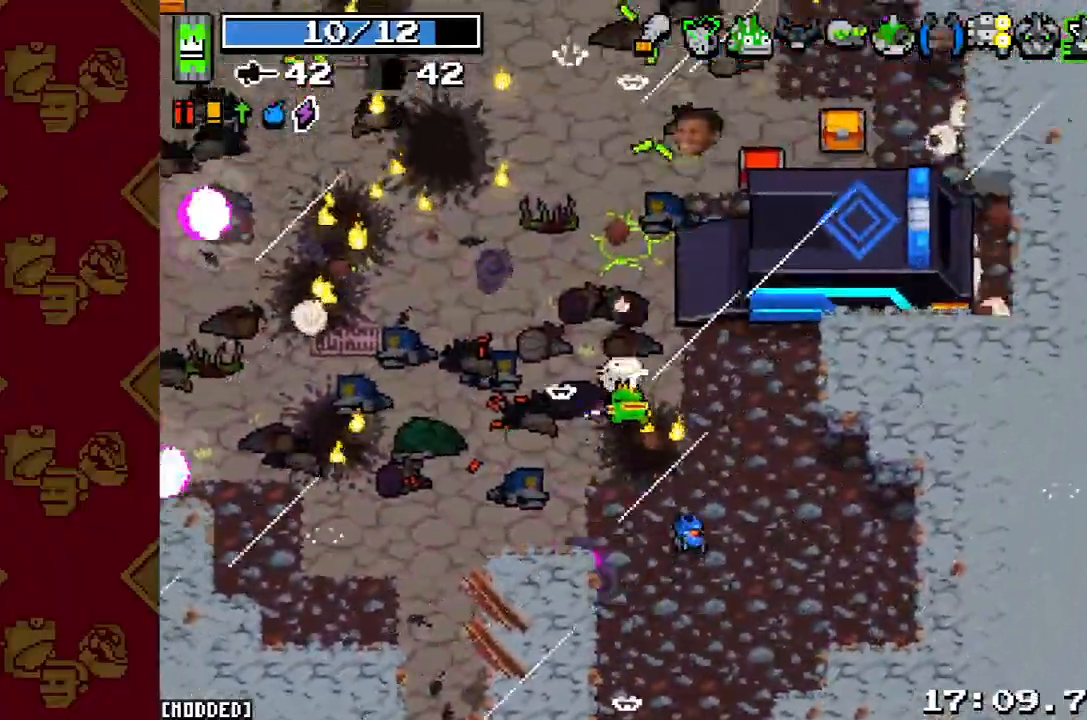
{"buttons": [], "left_stick": "down-left", "right_stick": "up-right", "button_events": [[33, "L1", "up"], [167, "R2", "down"], [267, "R2", "up"], [367, "R2", "down"], [467, "R2", "up"]]}
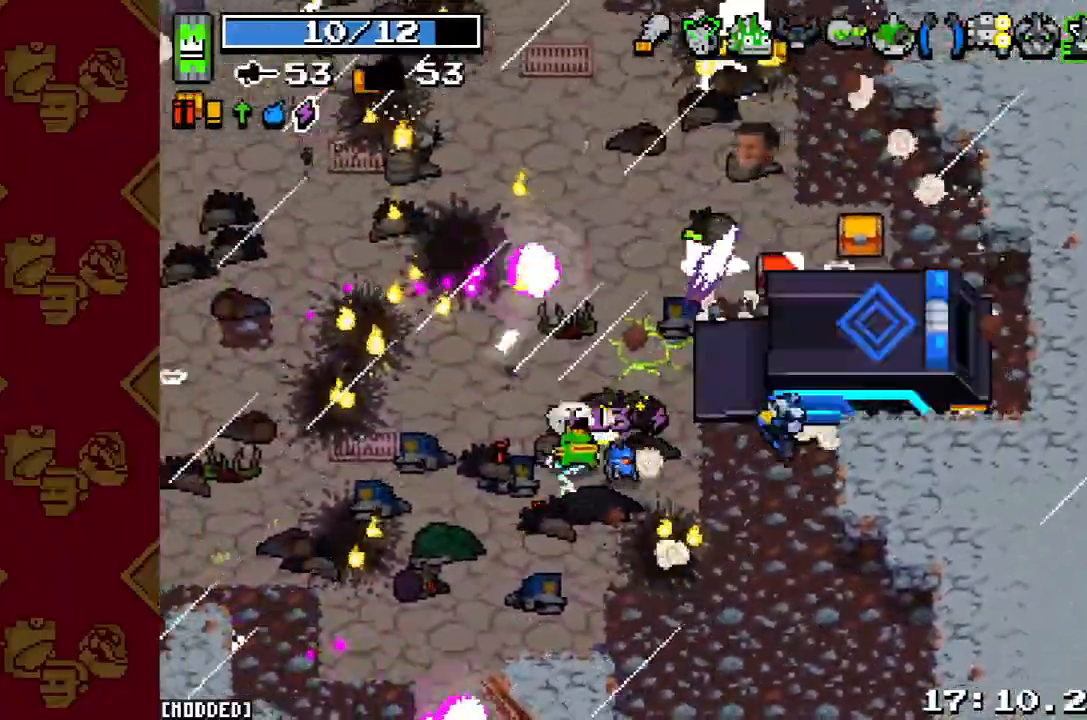
{"buttons": [], "left_stick": "up-left", "right_stick": "up-right", "button_events": [[267, "R2", "down"], [400, "R2", "up"]]}
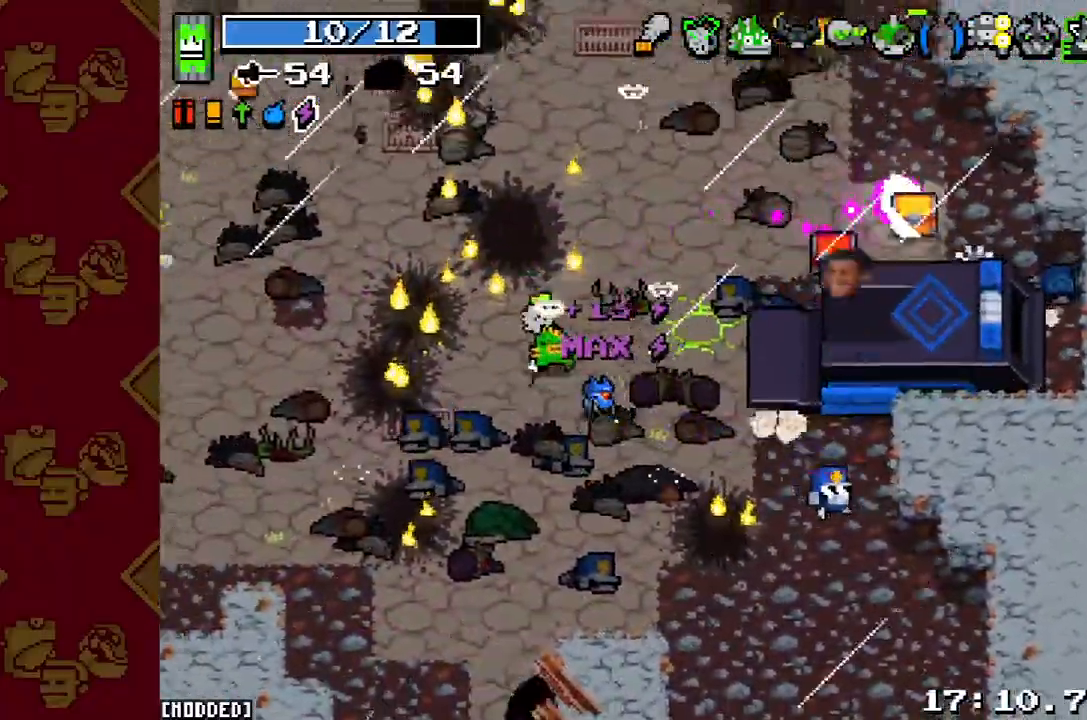
{"buttons": [], "left_stick": "up", "right_stick": "up-right", "button_events": [[233, "L2", "down"], [367, "L2", "up"]]}
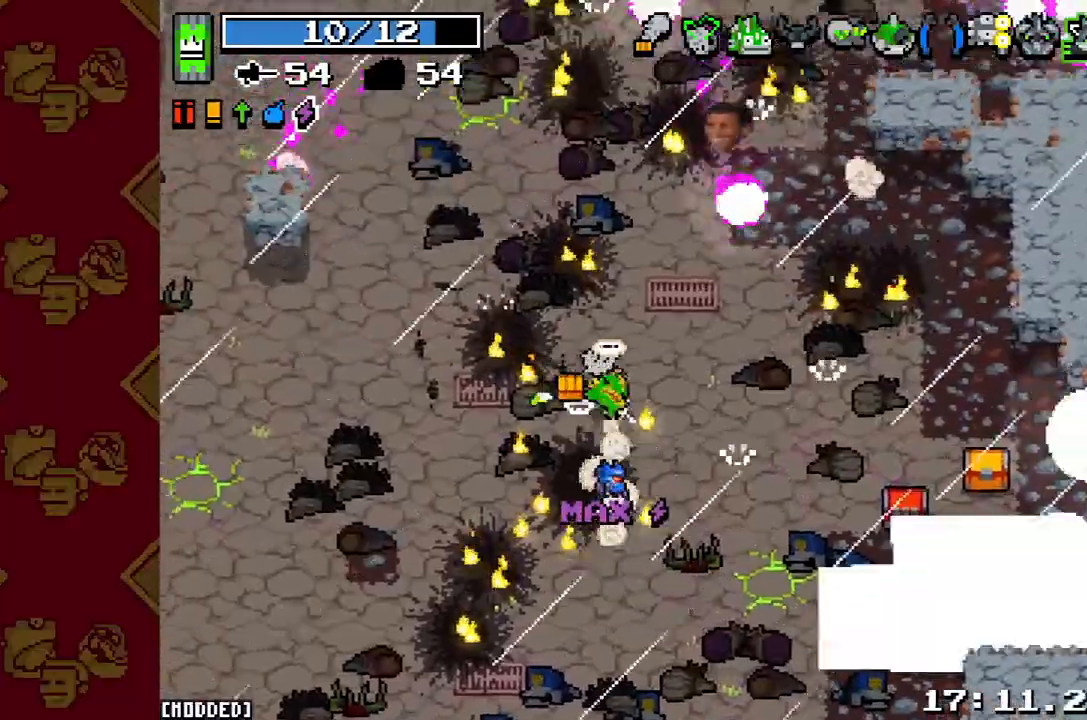
{"buttons": ["L2"], "left_stick": "up", "right_stick": "up-right", "button_events": [[100, "L2", "down"], [233, "L2", "up"], [500, "L2", "down"]]}
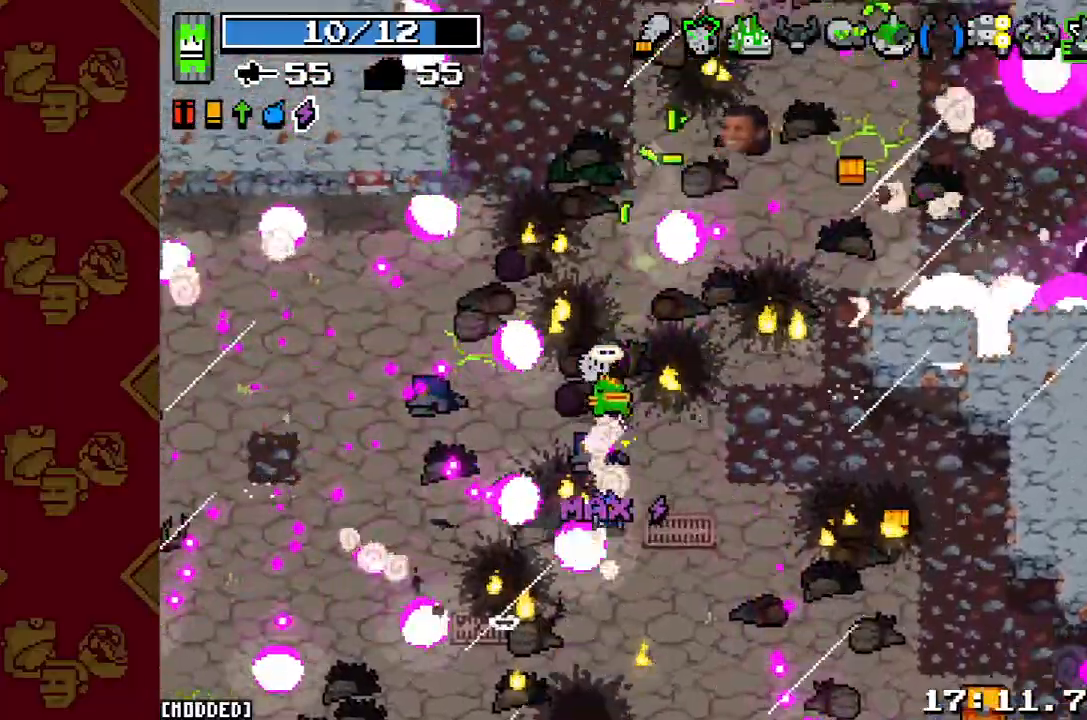
{"buttons": ["L2"], "left_stick": "up-right", "right_stick": "up-right", "button_events": [[133, "L2", "up"], [500, "L2", "down"]]}
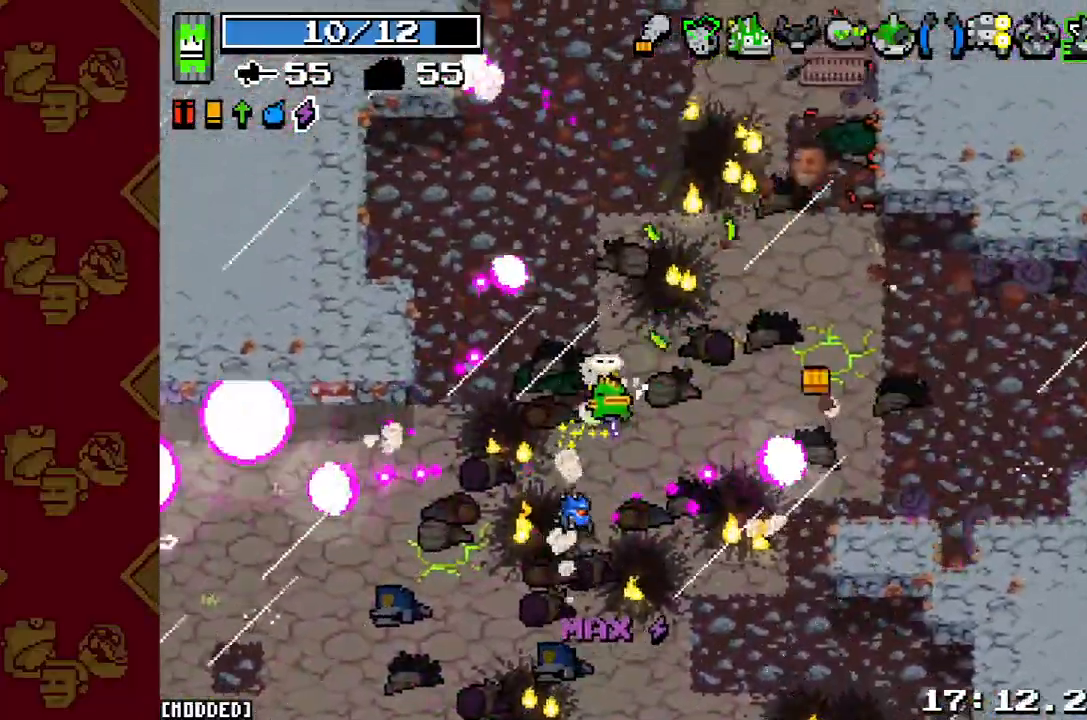
{"buttons": [], "left_stick": "up-right", "right_stick": "up", "button_events": [[133, "L2", "up"]]}
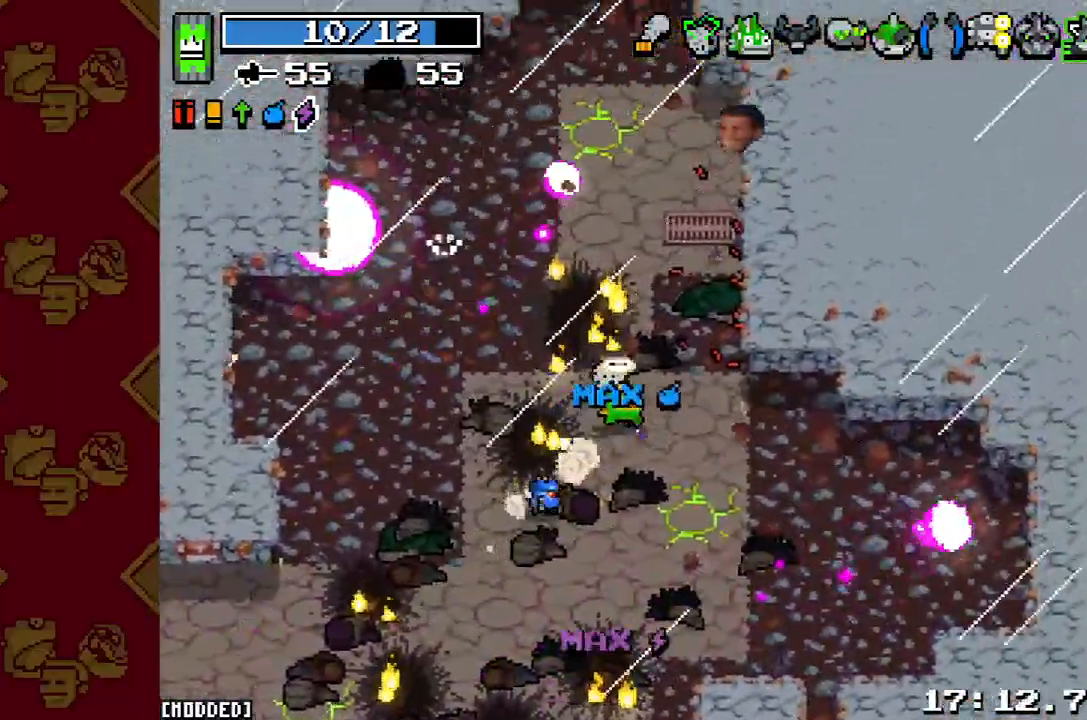
{"buttons": [], "left_stick": "down", "right_stick": "down-left", "button_events": []}
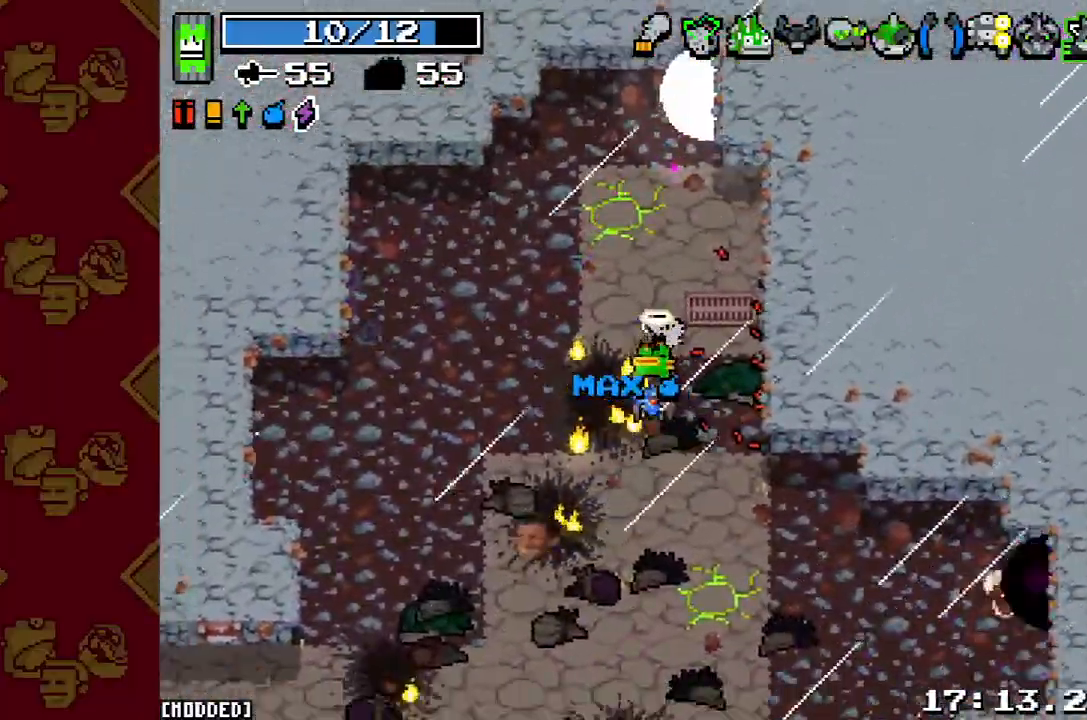
{"buttons": [], "left_stick": "down", "right_stick": "down", "button_events": [[167, "L2", "down"], [300, "L2", "up"]]}
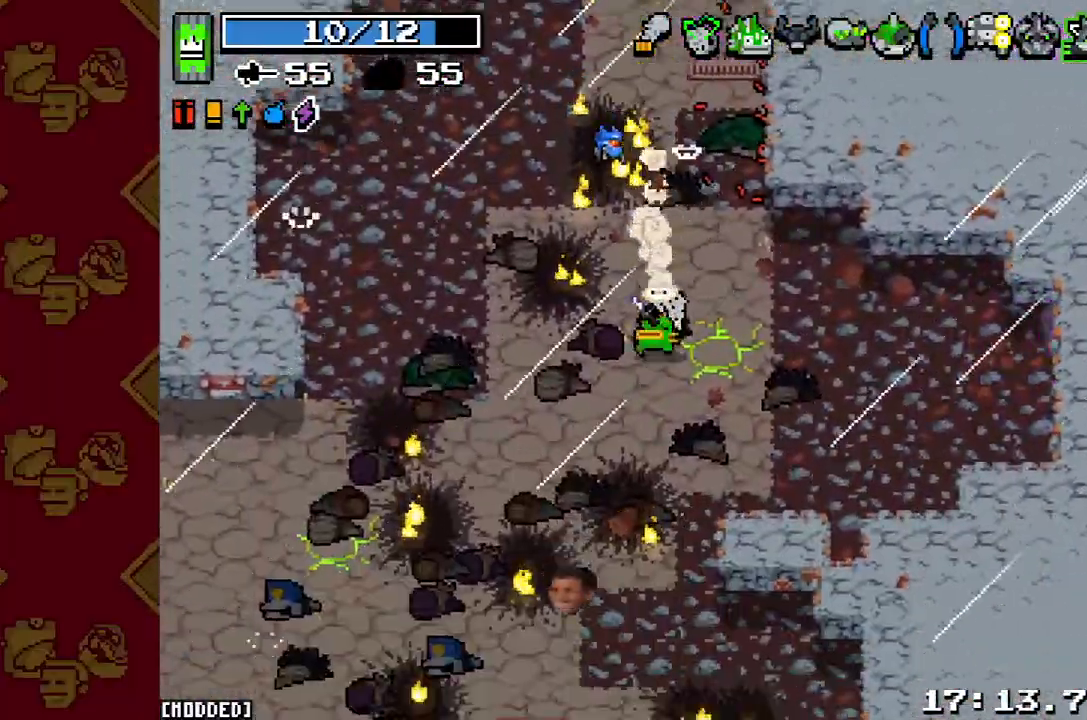
{"buttons": ["L2"], "left_stick": "down", "right_stick": "down", "button_events": [[67, "L2", "down"], [167, "L2", "up"], [433, "L2", "down"]]}
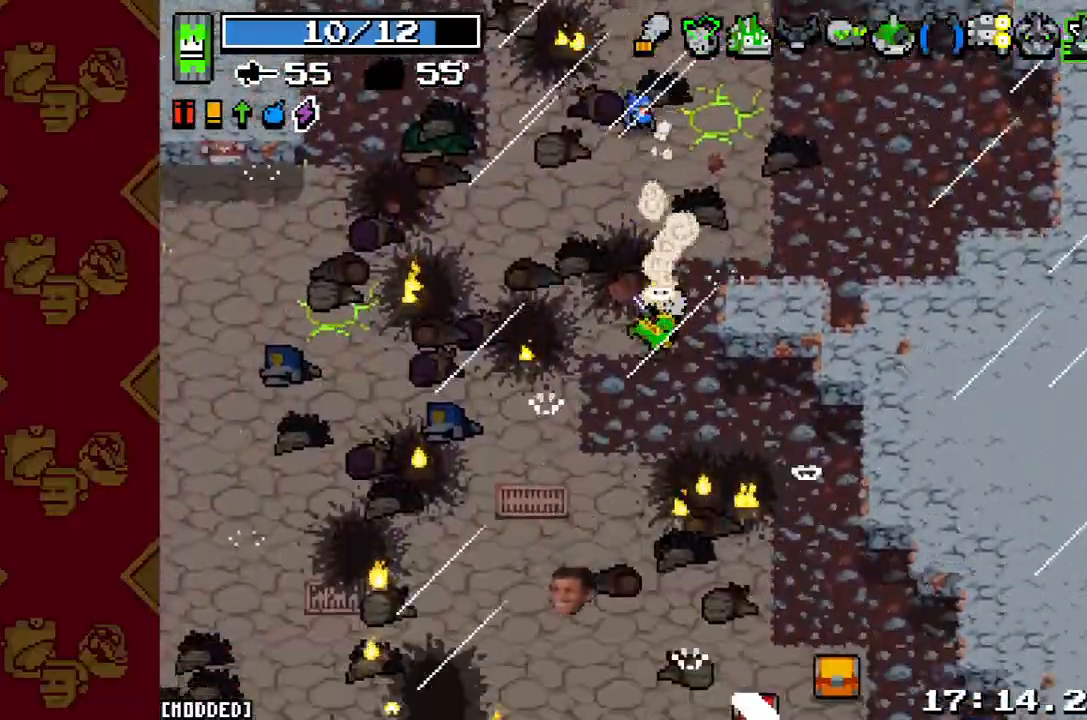
{"buttons": [], "left_stick": "down", "right_stick": "down", "button_events": [[67, "L2", "up"], [333, "L2", "down"], [500, "L2", "up"]]}
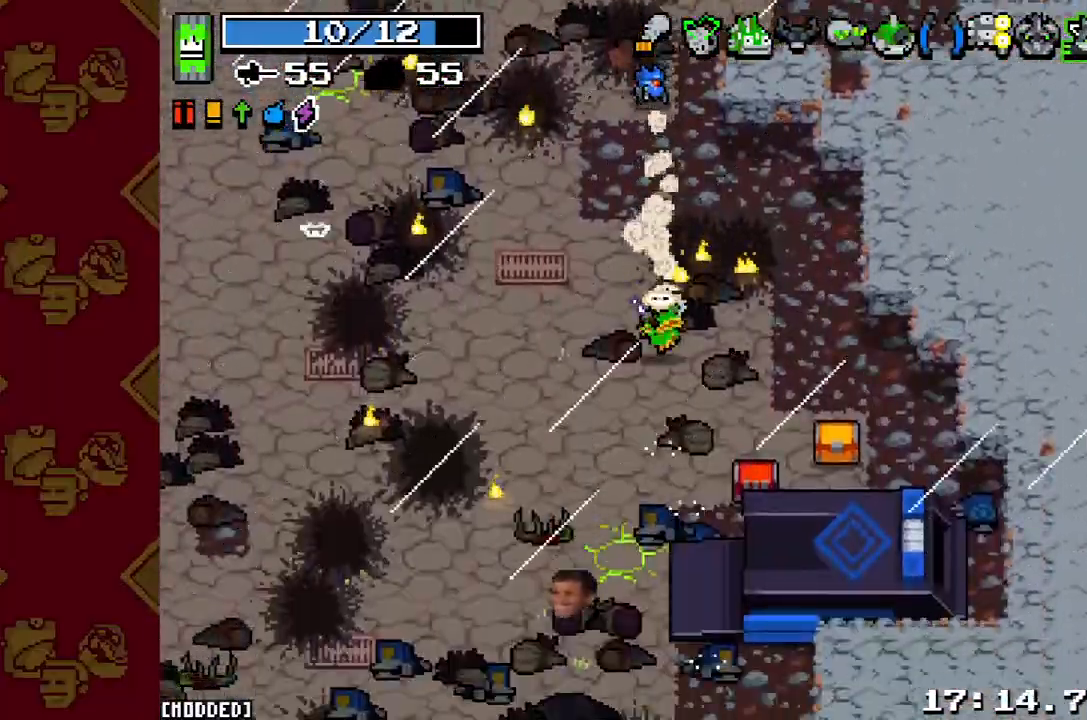
{"buttons": [], "left_stick": "down-left", "right_stick": "down", "button_events": [[233, "L2", "down"], [400, "L2", "up"]]}
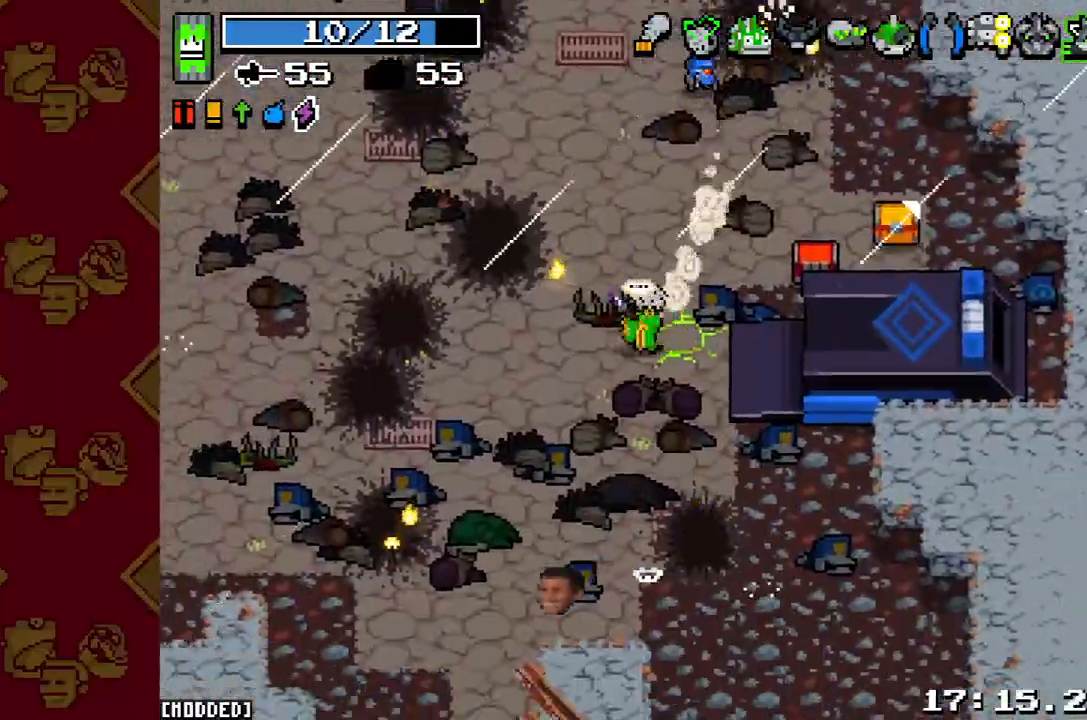
{"buttons": [], "left_stick": "down-left", "right_stick": "down", "button_events": [[167, "L2", "down"], [367, "L2", "up"]]}
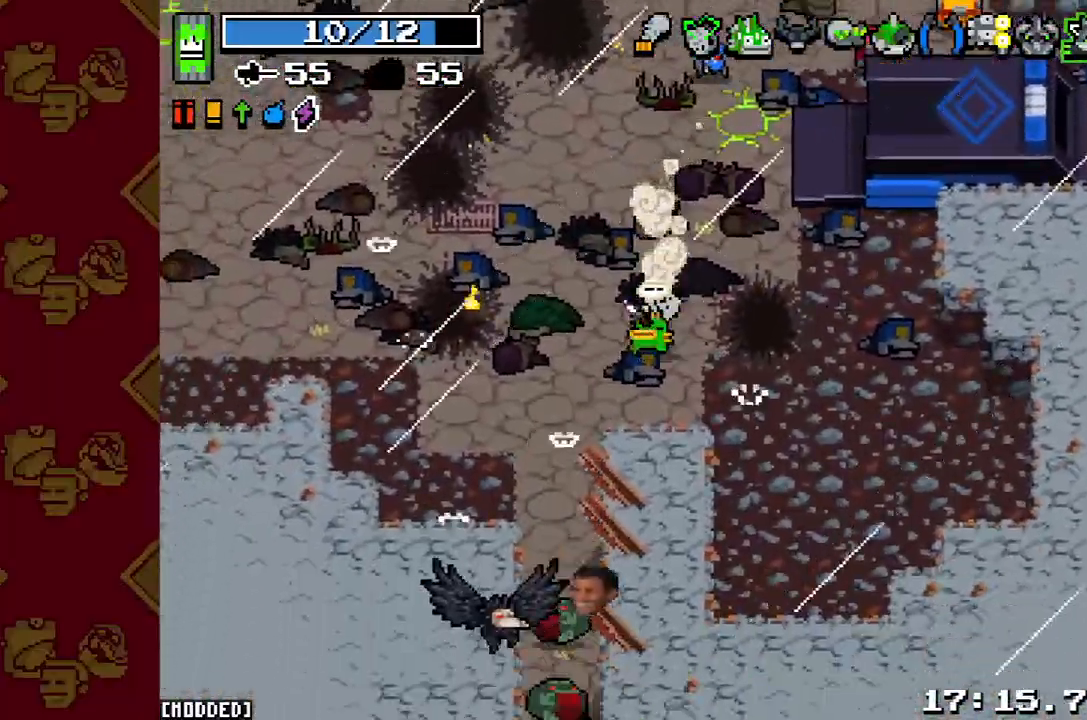
{"buttons": ["R2"], "left_stick": "up-left", "right_stick": "down", "button_events": [[400, "R2", "down"]]}
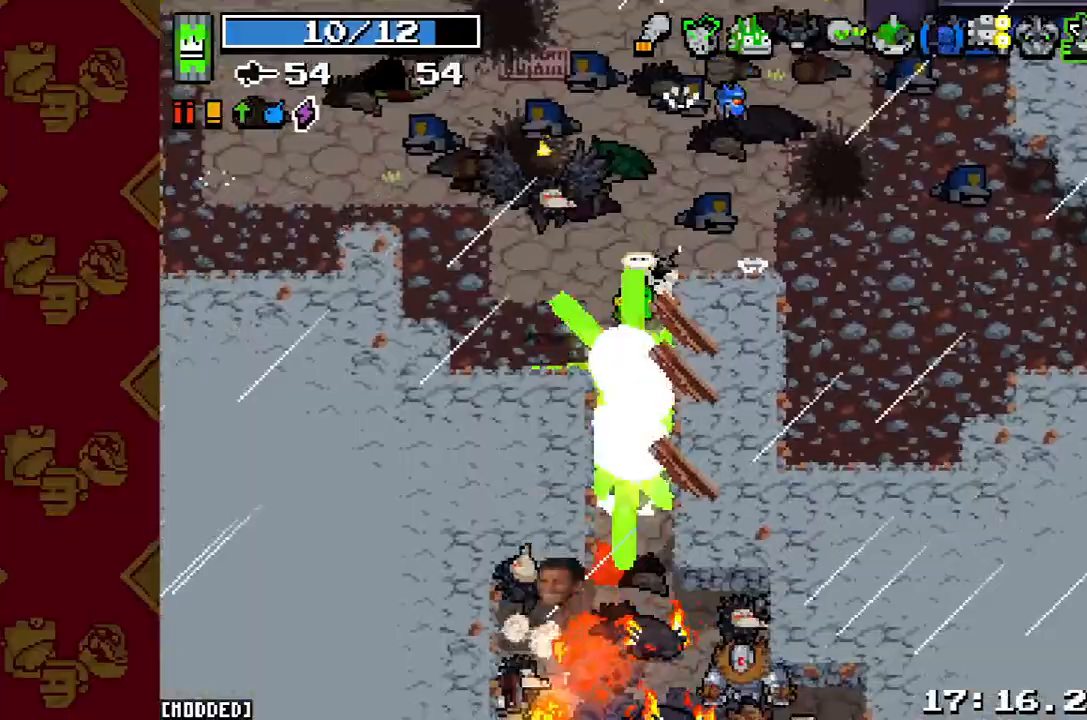
{"buttons": [], "left_stick": "up-left", "right_stick": "right", "button_events": [[67, "R2", "up"], [200, "R2", "down"], [333, "R2", "up"]]}